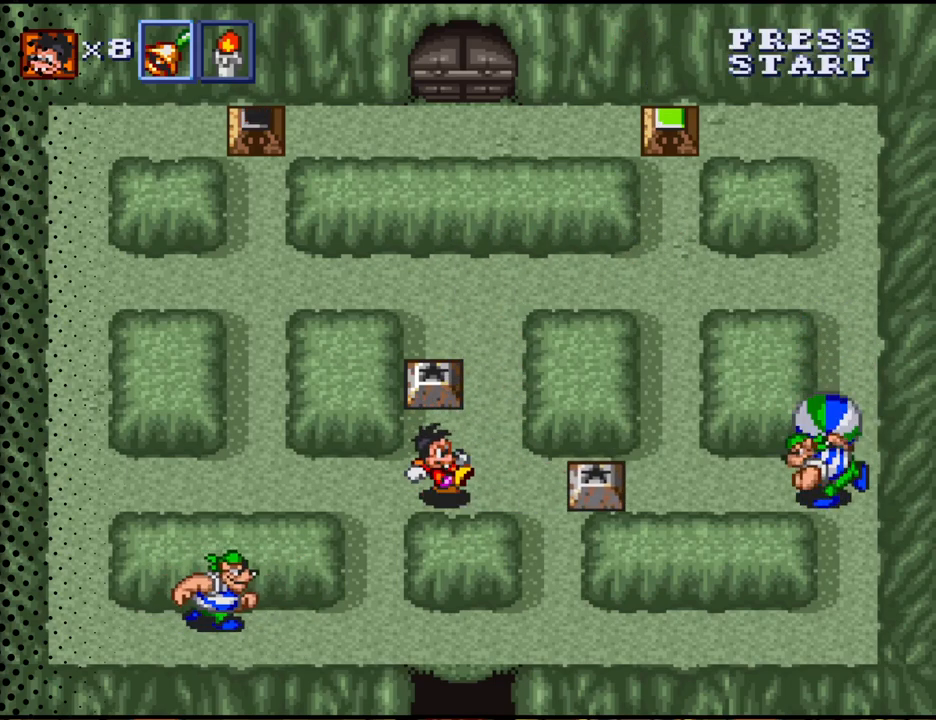
Gameplay with a controller (Nintendo layout); each line is a JSON object with the inputs held at the frame after it. "events" lists button and stick changes between this image and that frame as [ms after this image, input, new state], when the widget could be followed in between. Not read: L3 R3.
{"buttons": ["DPAD_UP"], "events": [[67, "DPAD_RIGHT", "down"], [200, "DPAD_UP", "down"], [433, "DPAD_RIGHT", "up"]]}
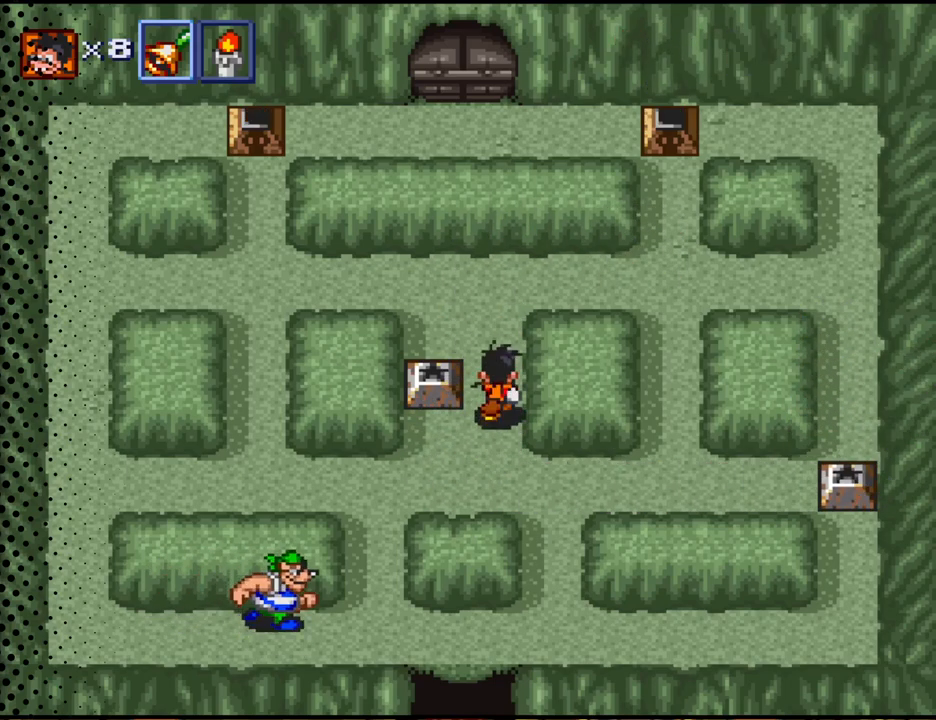
{"buttons": ["DPAD_LEFT"], "events": [[300, "DPAD_LEFT", "down"], [433, "DPAD_UP", "up"]]}
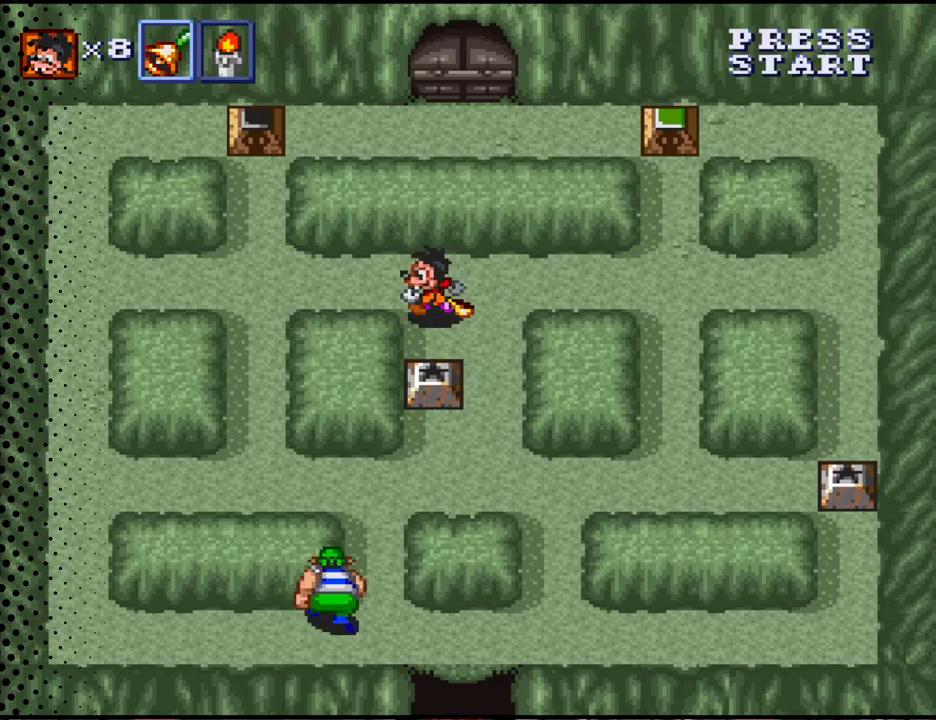
{"buttons": ["DPAD_DOWN"], "events": [[33, "DPAD_DOWN", "down"], [100, "DPAD_LEFT", "up"], [333, "B", "down"], [500, "B", "up"]]}
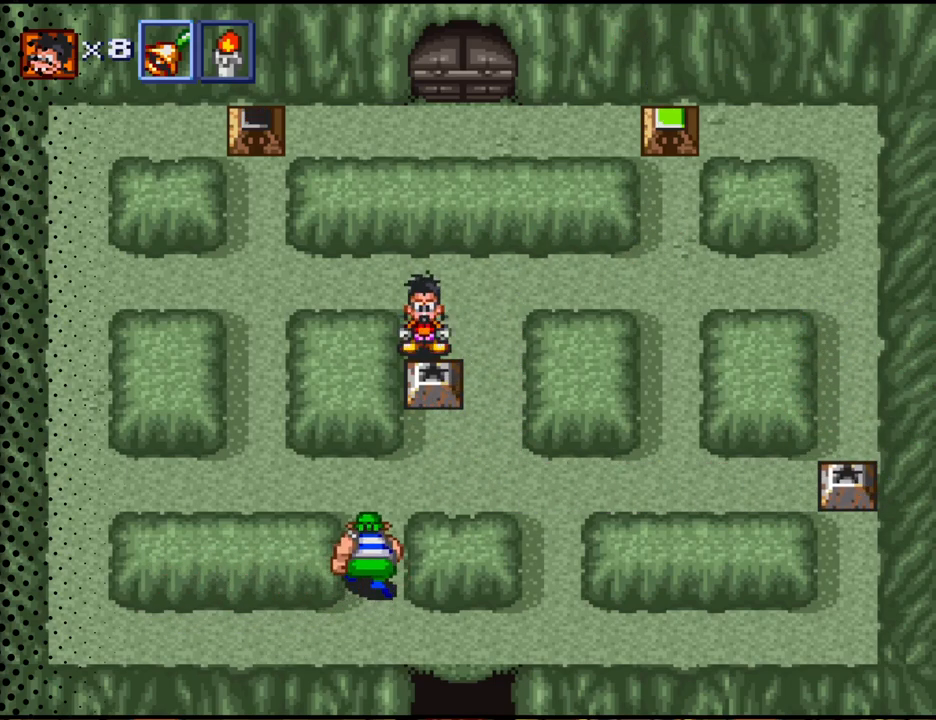
{"buttons": ["DPAD_DOWN", "DPAD_RIGHT"], "events": [[200, "DPAD_RIGHT", "down"]]}
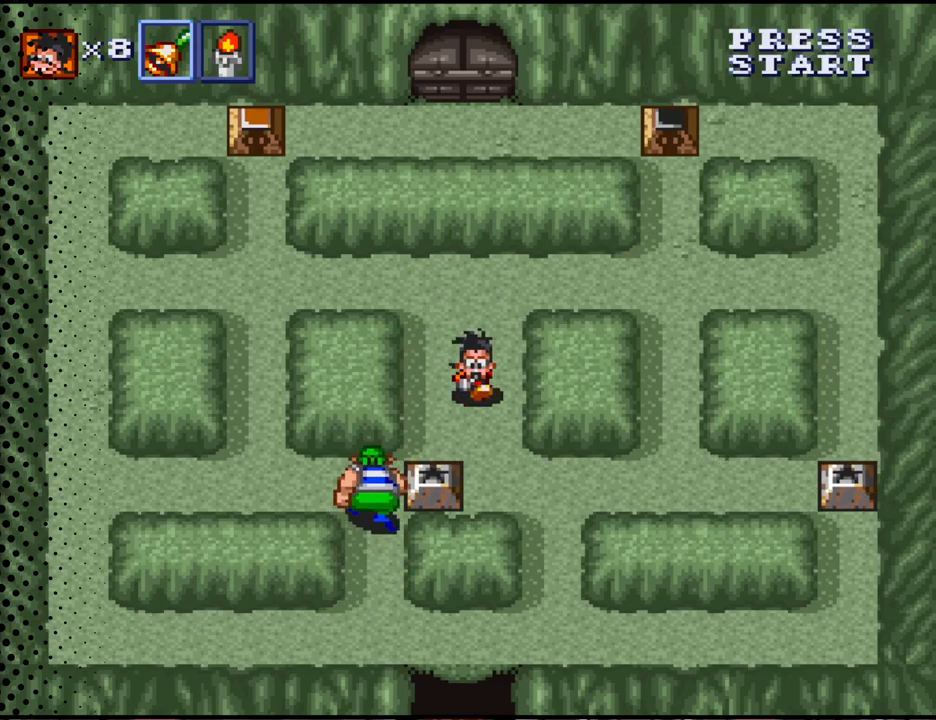
{"buttons": ["B", "DPAD_LEFT"], "events": [[33, "DPAD_RIGHT", "up"], [367, "DPAD_LEFT", "down"], [400, "B", "down"], [433, "DPAD_DOWN", "up"]]}
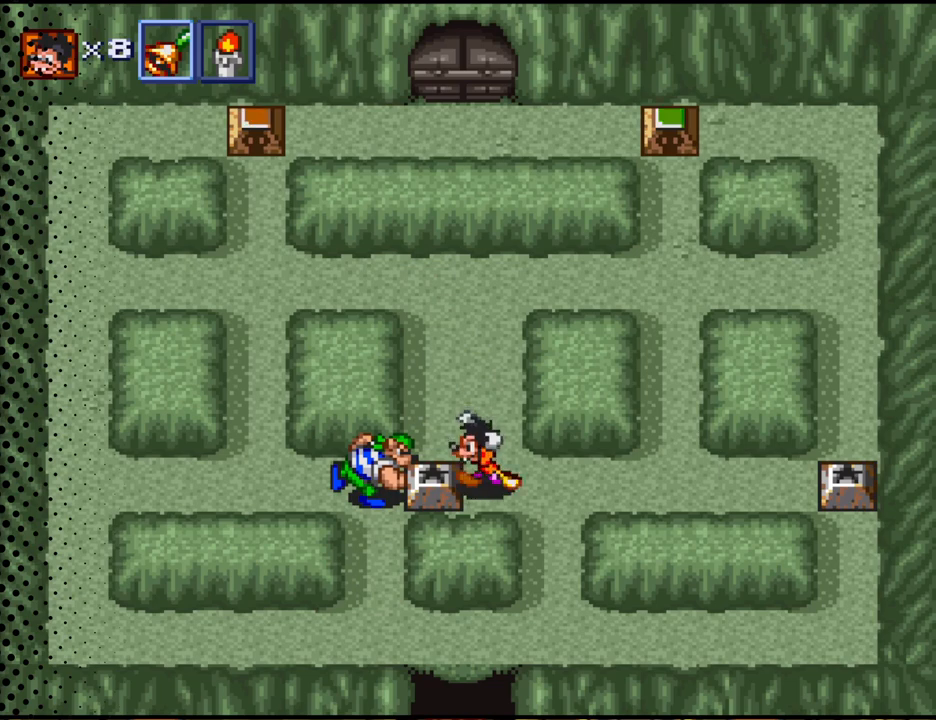
{"buttons": ["B"], "events": [[33, "B", "up"], [67, "DPAD_LEFT", "up"], [100, "B", "down"], [233, "B", "up"], [333, "B", "down"]]}
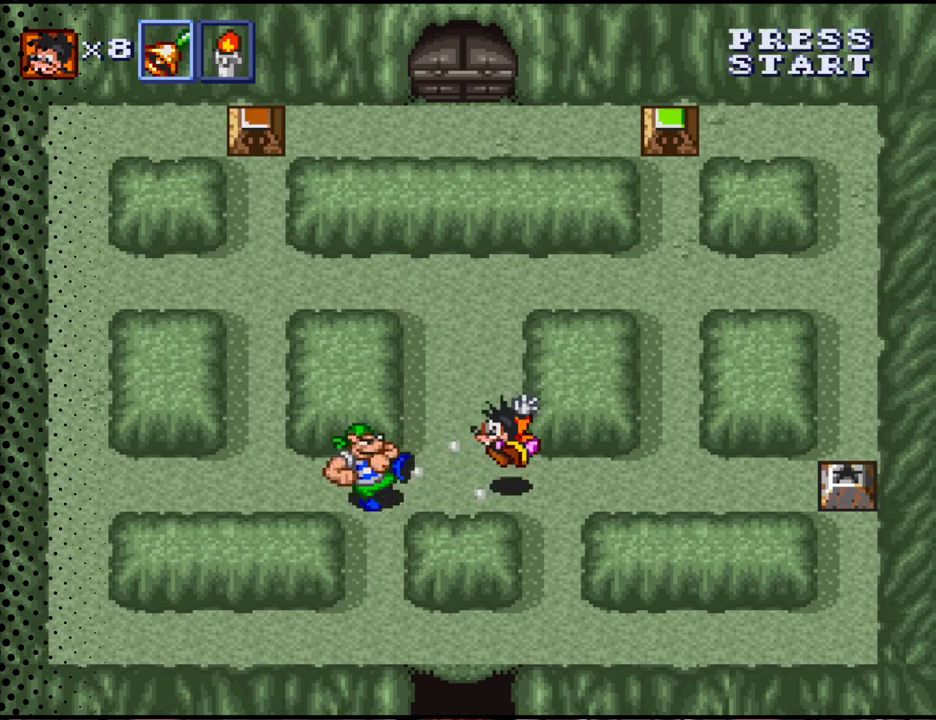
{"buttons": [], "events": [[167, "B", "up"], [200, "DPAD_LEFT", "down"], [467, "DPAD_LEFT", "up"]]}
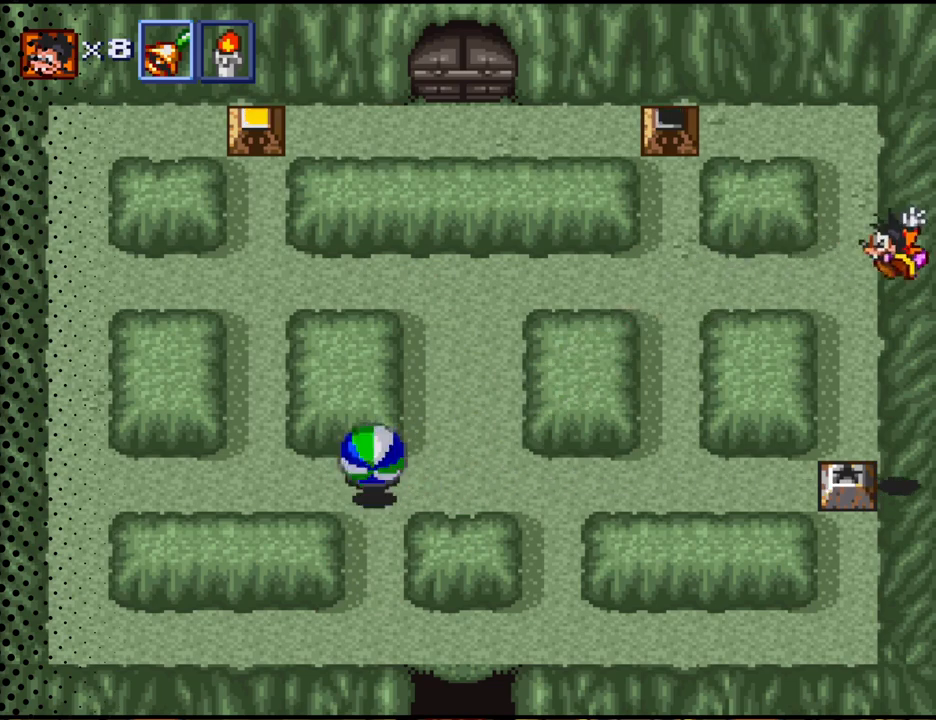
{"buttons": [], "events": []}
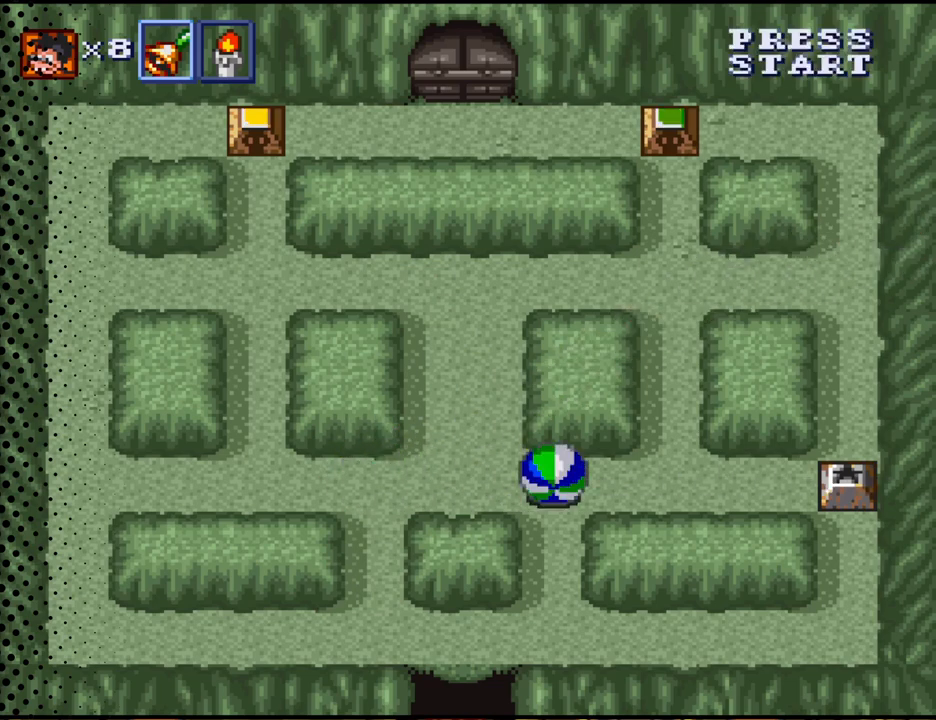
{"buttons": ["DPAD_LEFT"], "events": [[500, "DPAD_LEFT", "down"]]}
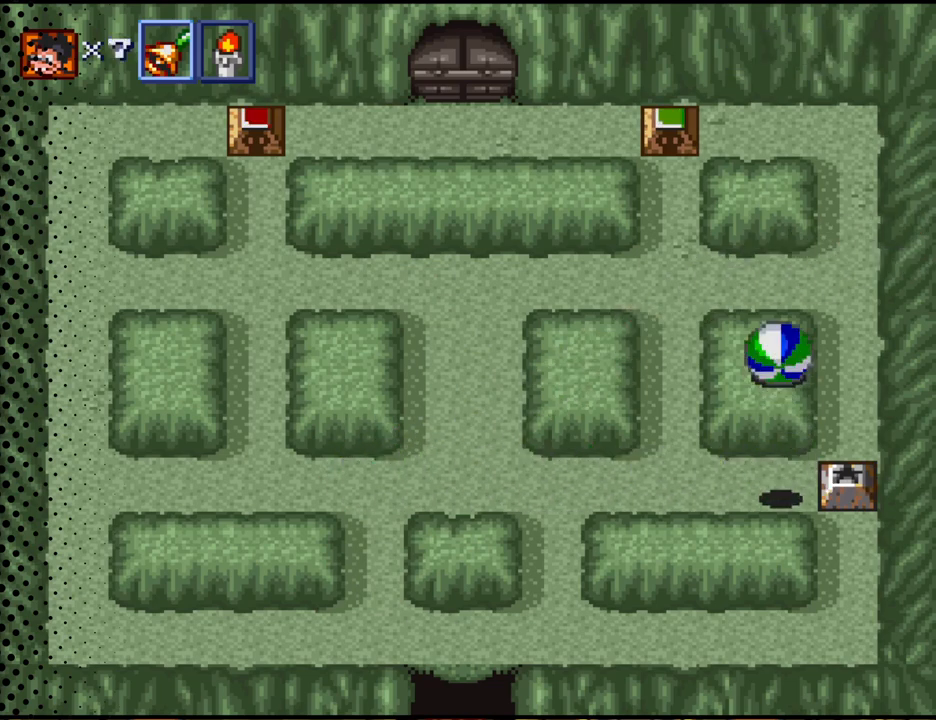
{"buttons": ["DPAD_UP"], "events": [[100, "DPAD_UP", "down"], [333, "DPAD_LEFT", "up"]]}
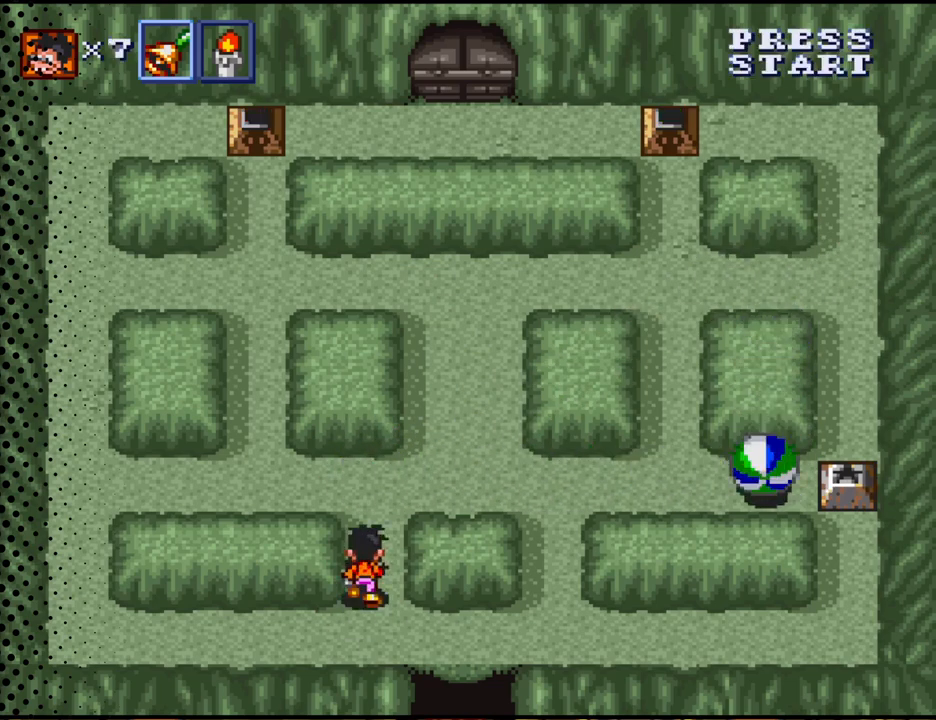
{"buttons": ["DPAD_UP", "DPAD_LEFT"], "events": [[300, "DPAD_LEFT", "down"]]}
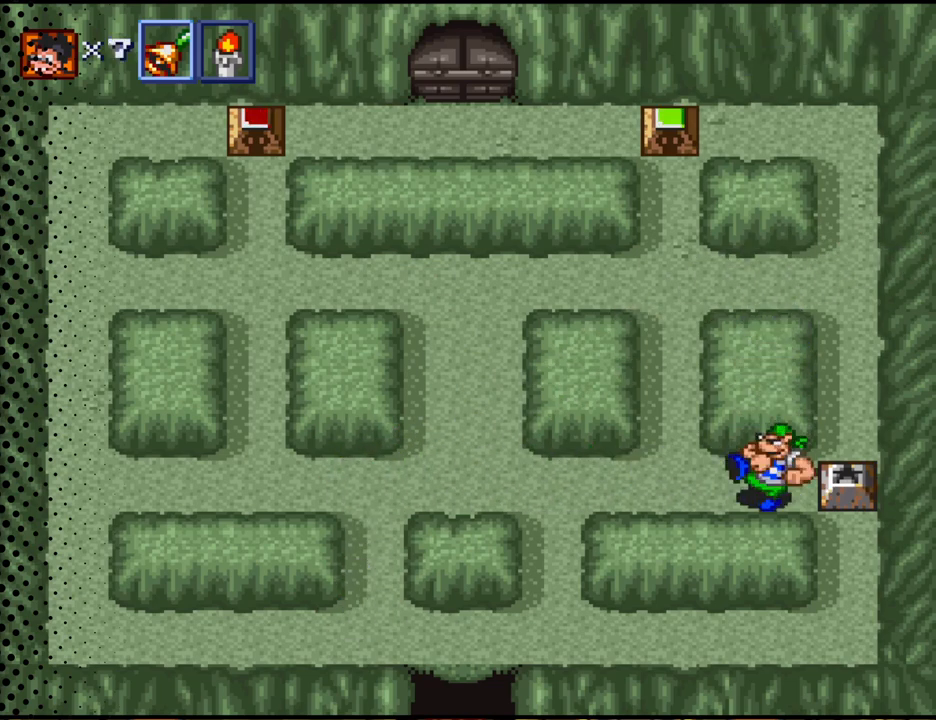
{"buttons": ["DPAD_UP"], "events": [[467, "DPAD_LEFT", "up"]]}
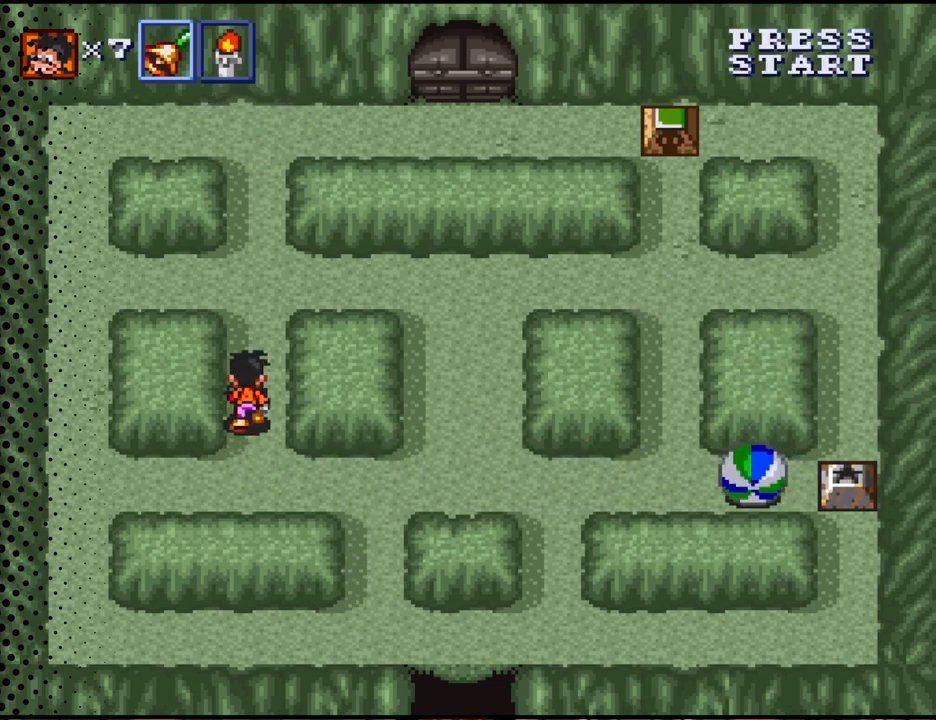
{"buttons": ["DPAD_UP"], "events": []}
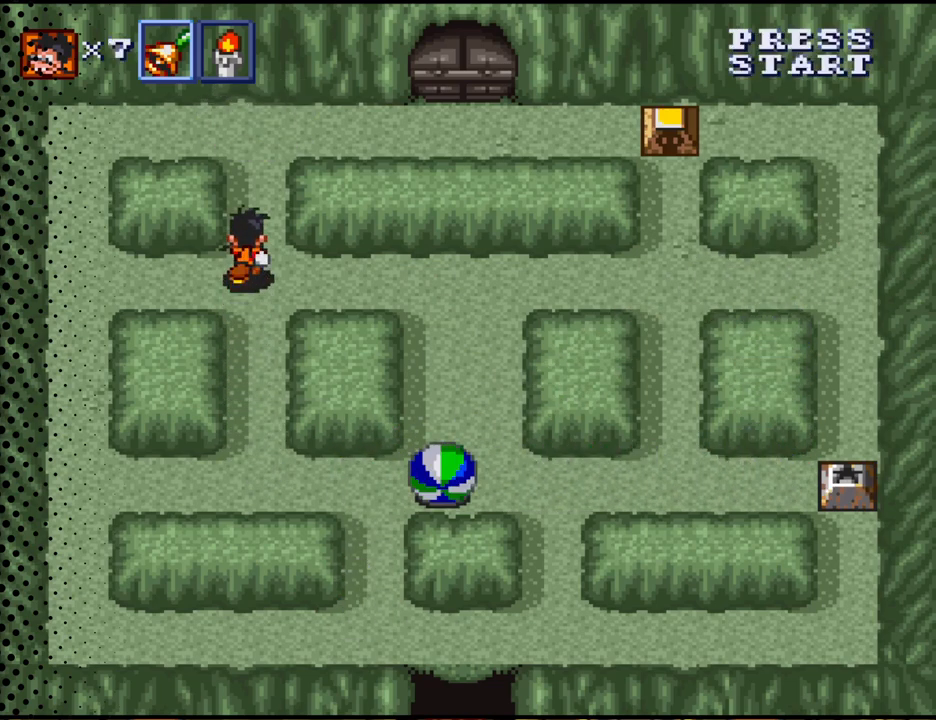
{"buttons": ["DPAD_UP", "DPAD_RIGHT"], "events": [[433, "DPAD_RIGHT", "down"]]}
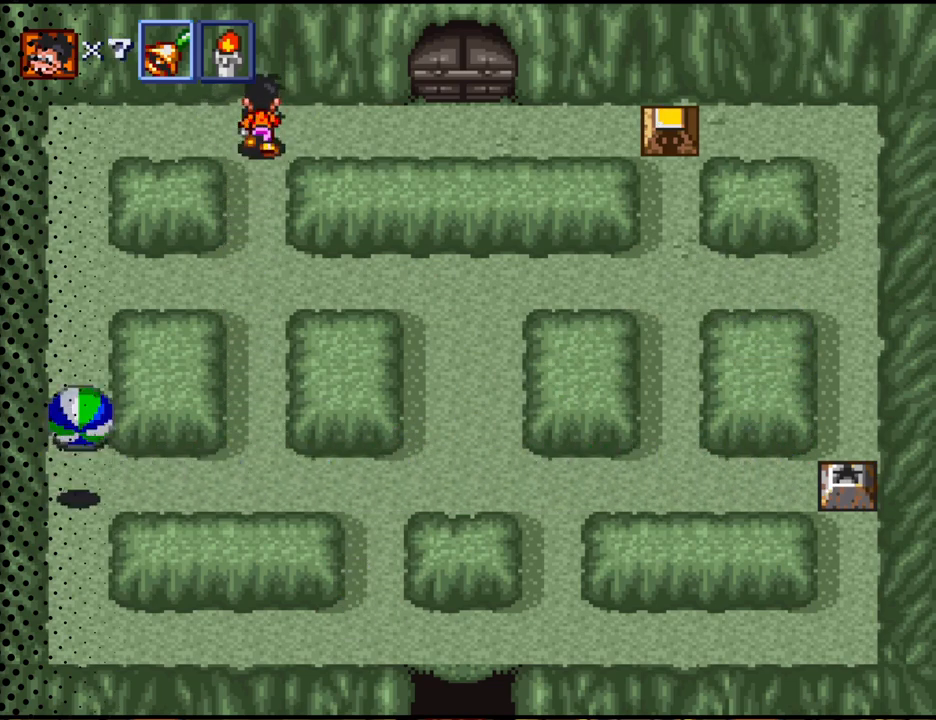
{"buttons": ["DPAD_RIGHT"], "events": [[67, "DPAD_UP", "up"]]}
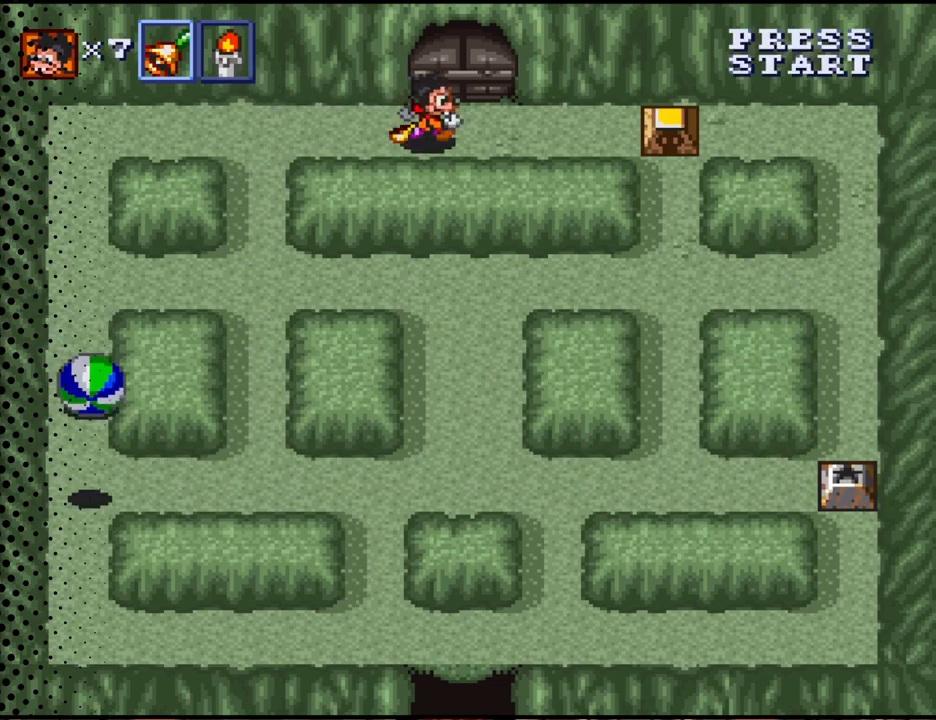
{"buttons": ["DPAD_UP"], "events": [[133, "DPAD_UP", "down"], [233, "DPAD_RIGHT", "up"]]}
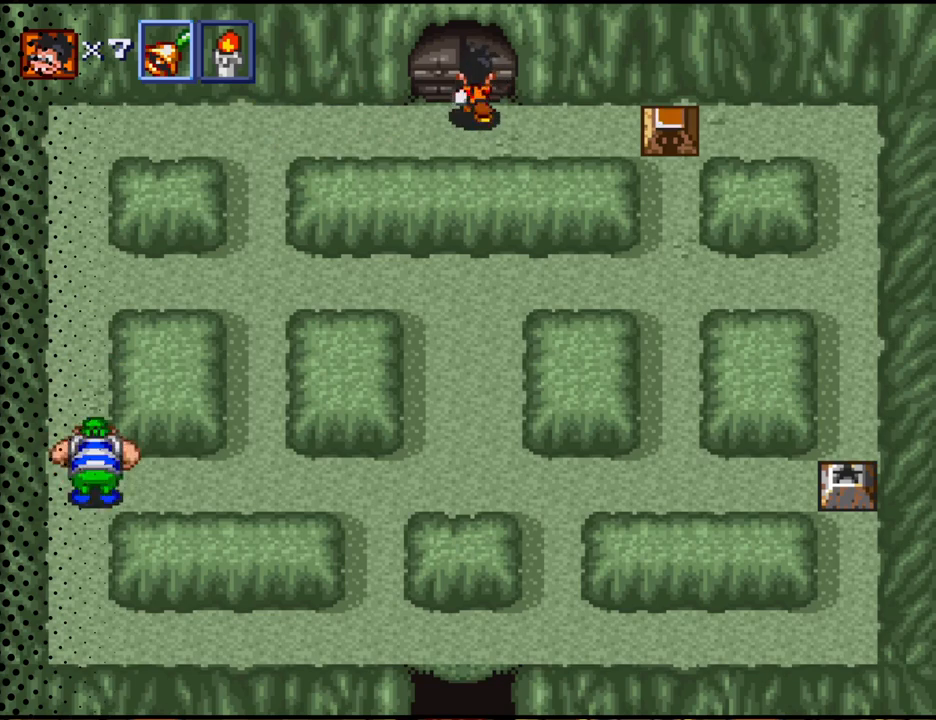
{"buttons": ["DPAD_UP"], "events": [[167, "DPAD_LEFT", "down"], [233, "DPAD_LEFT", "up"]]}
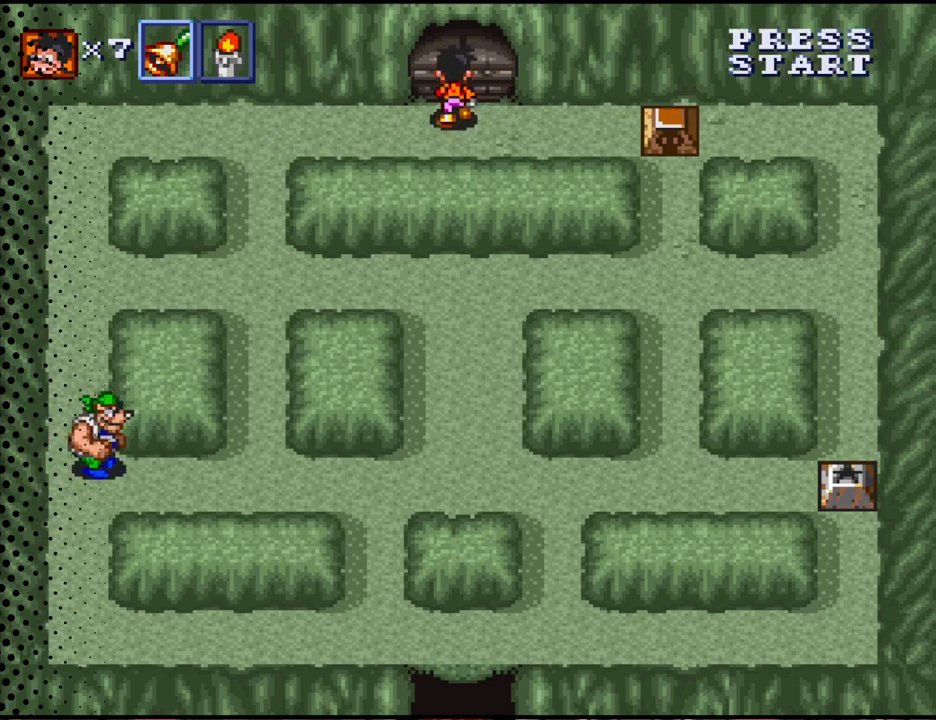
{"buttons": ["DPAD_LEFT"], "events": [[67, "DPAD_RIGHT", "down"], [67, "DPAD_UP", "up"], [433, "DPAD_RIGHT", "up"], [500, "DPAD_LEFT", "down"]]}
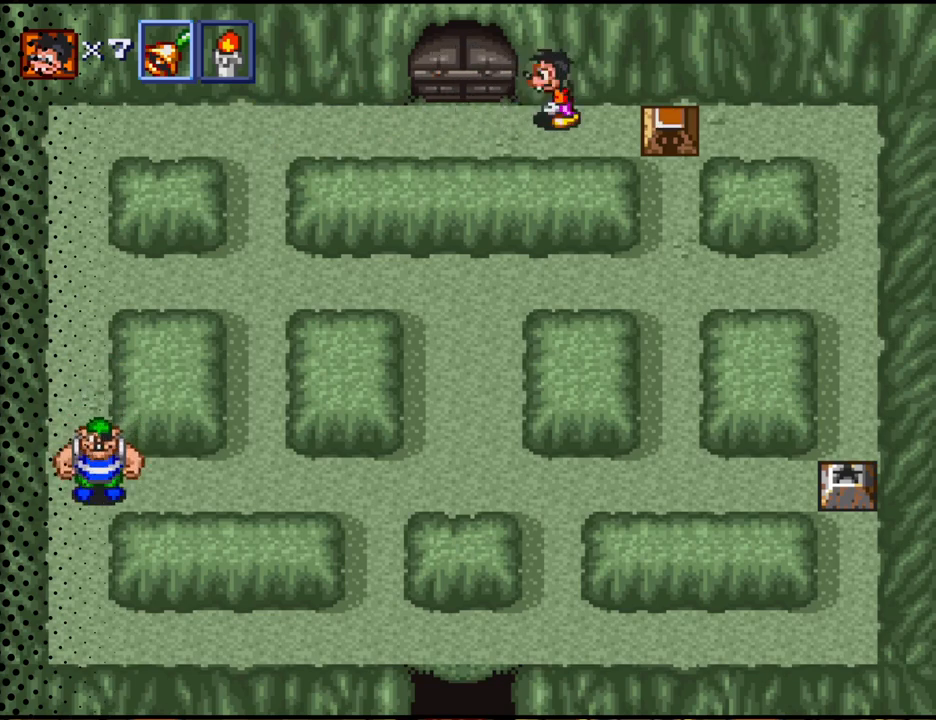
{"buttons": ["DPAD_RIGHT"], "events": [[267, "DPAD_LEFT", "up"], [367, "DPAD_RIGHT", "down"]]}
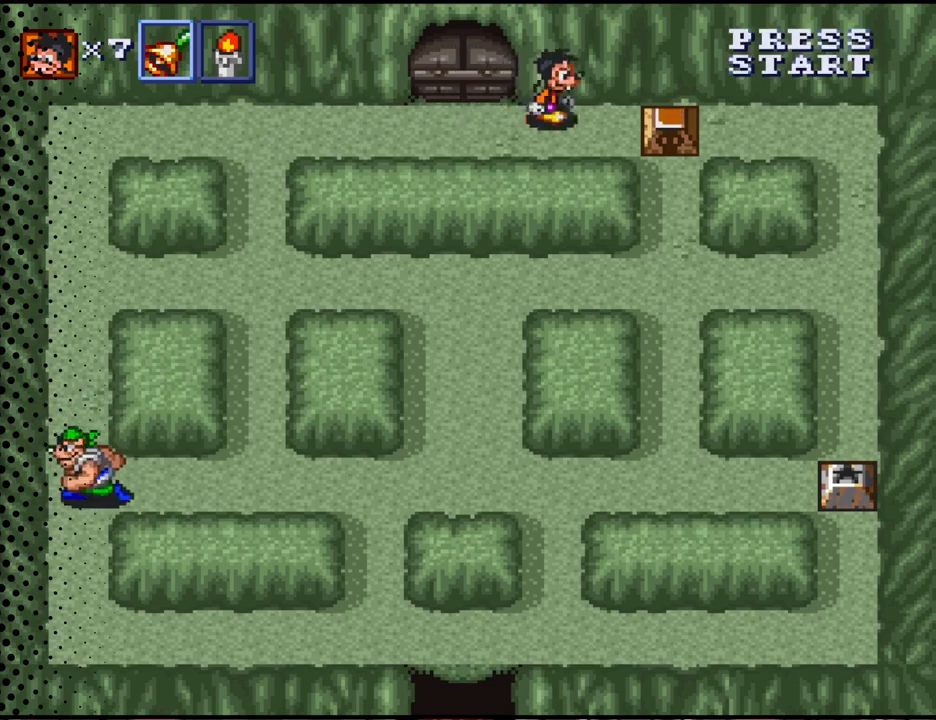
{"buttons": ["DPAD_RIGHT"], "events": [[300, "B", "down"], [467, "B", "up"]]}
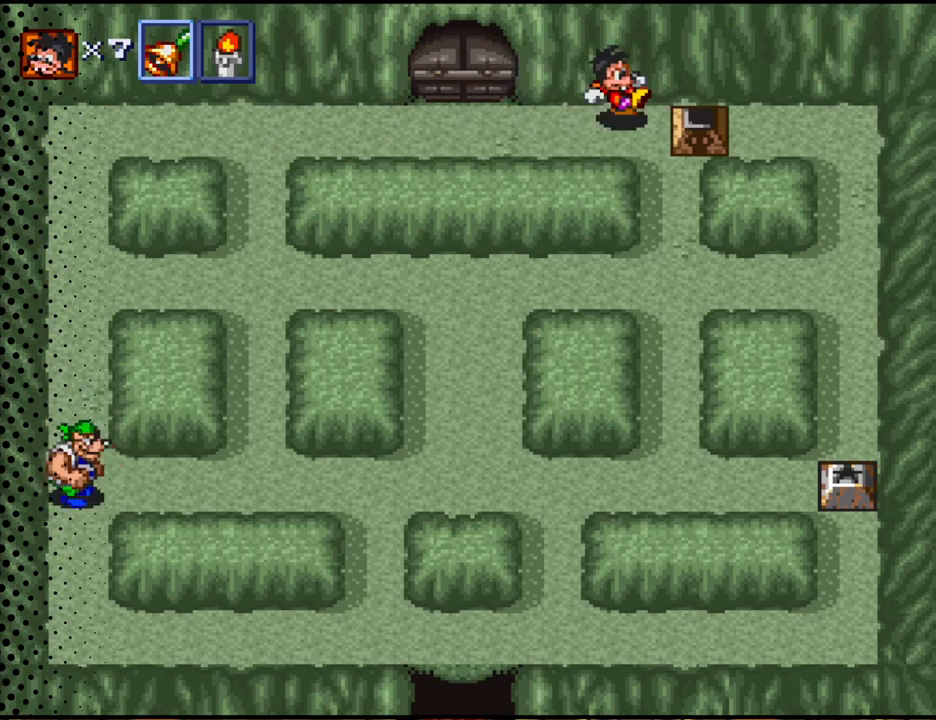
{"buttons": ["DPAD_DOWN"], "events": [[300, "DPAD_DOWN", "down"], [467, "DPAD_RIGHT", "up"]]}
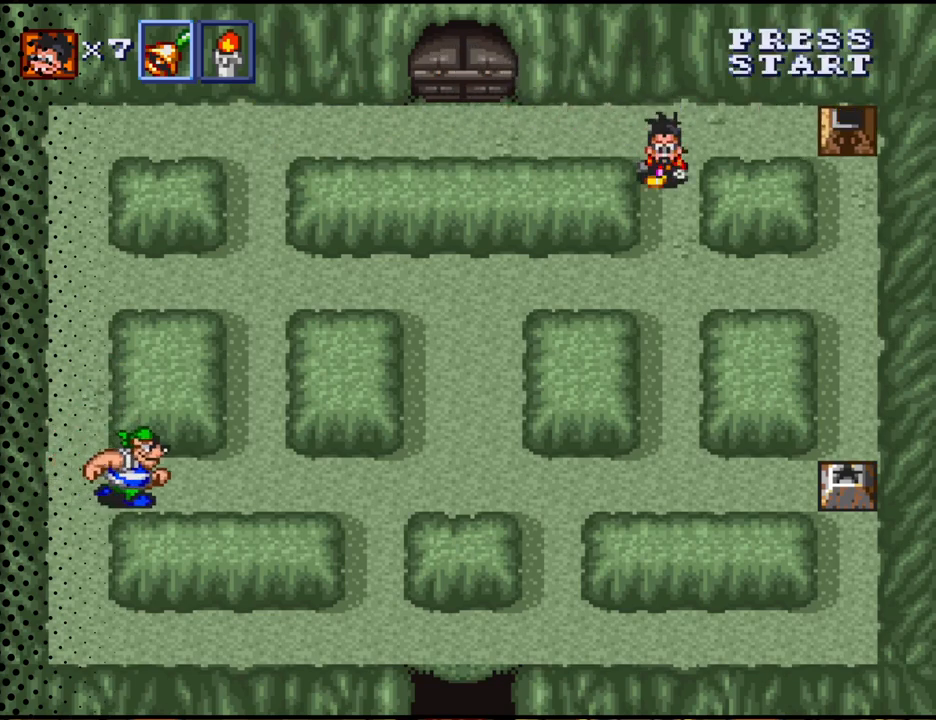
{"buttons": ["DPAD_DOWN"], "events": []}
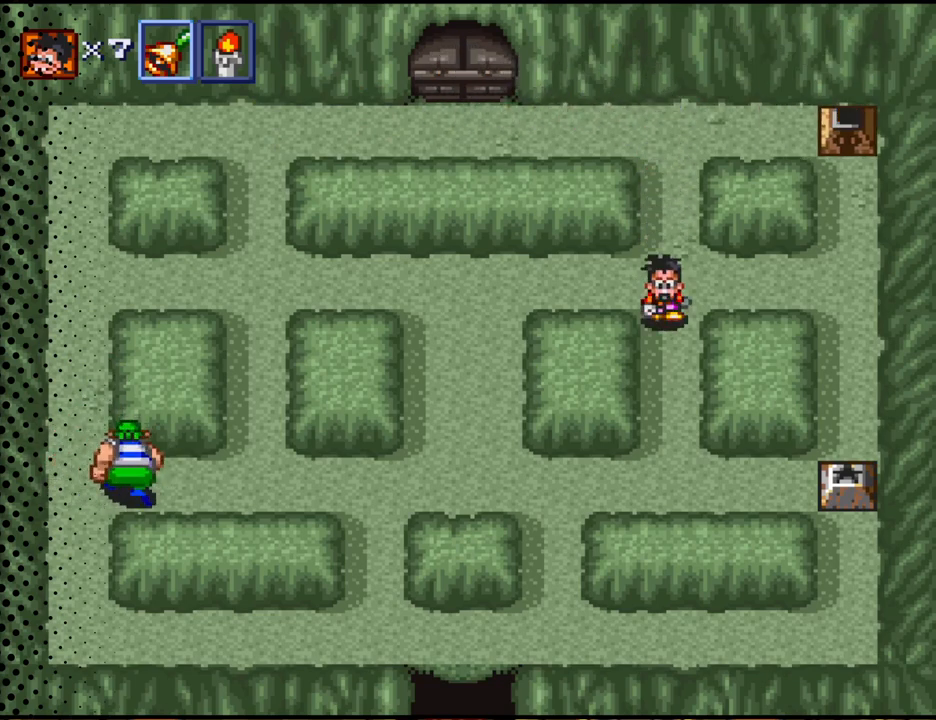
{"buttons": ["DPAD_DOWN"], "events": []}
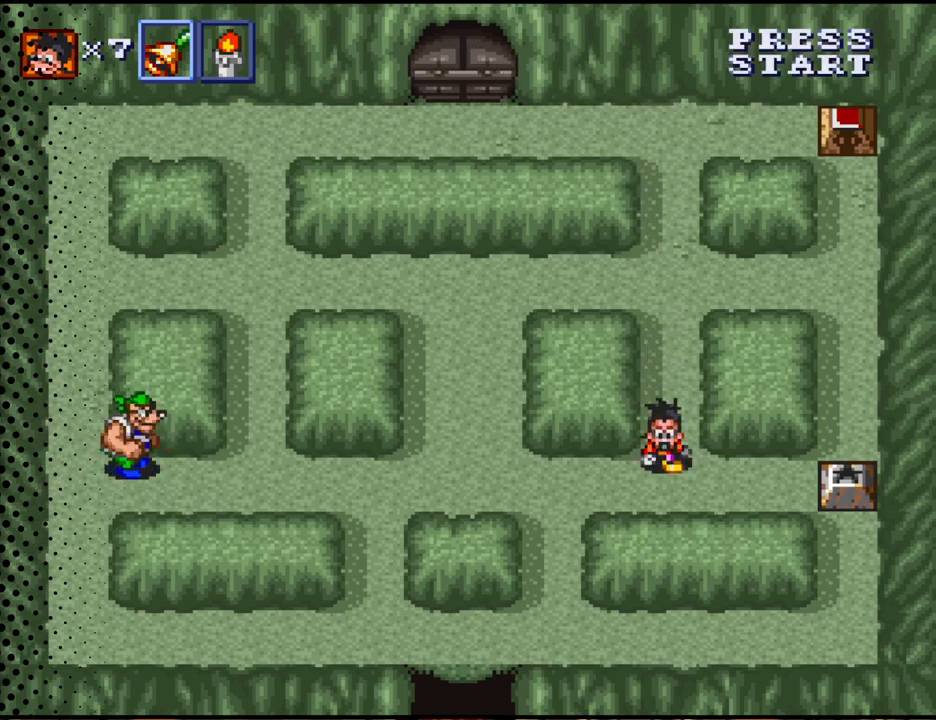
{"buttons": ["DPAD_DOWN"], "events": [[67, "DPAD_LEFT", "down"], [200, "DPAD_DOWN", "up"], [367, "DPAD_DOWN", "down"], [500, "DPAD_LEFT", "up"]]}
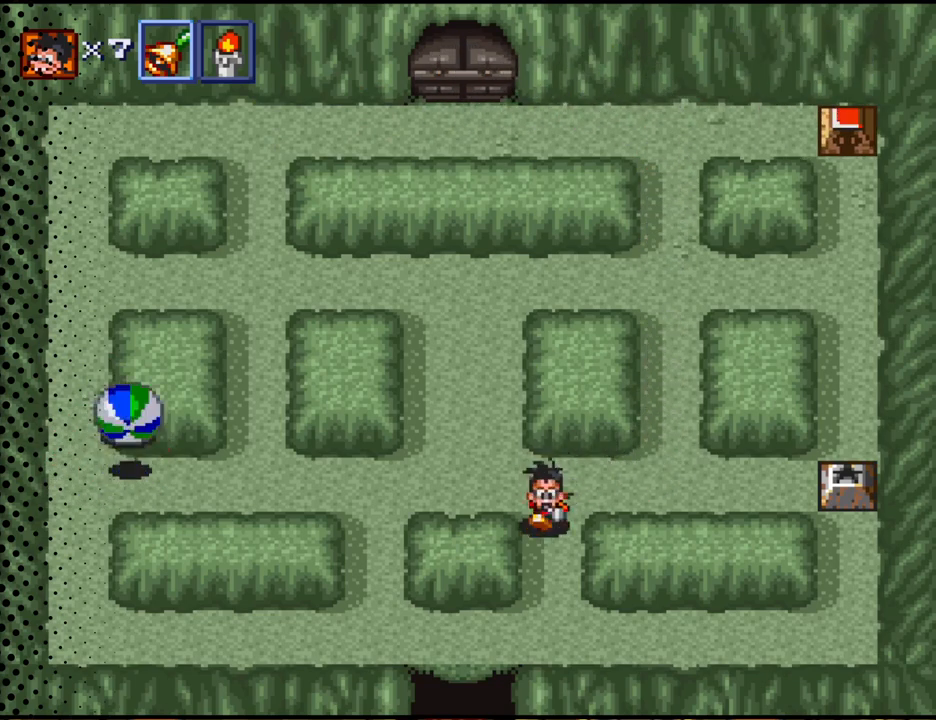
{"buttons": ["DPAD_DOWN", "DPAD_LEFT"], "events": [[333, "DPAD_LEFT", "down"]]}
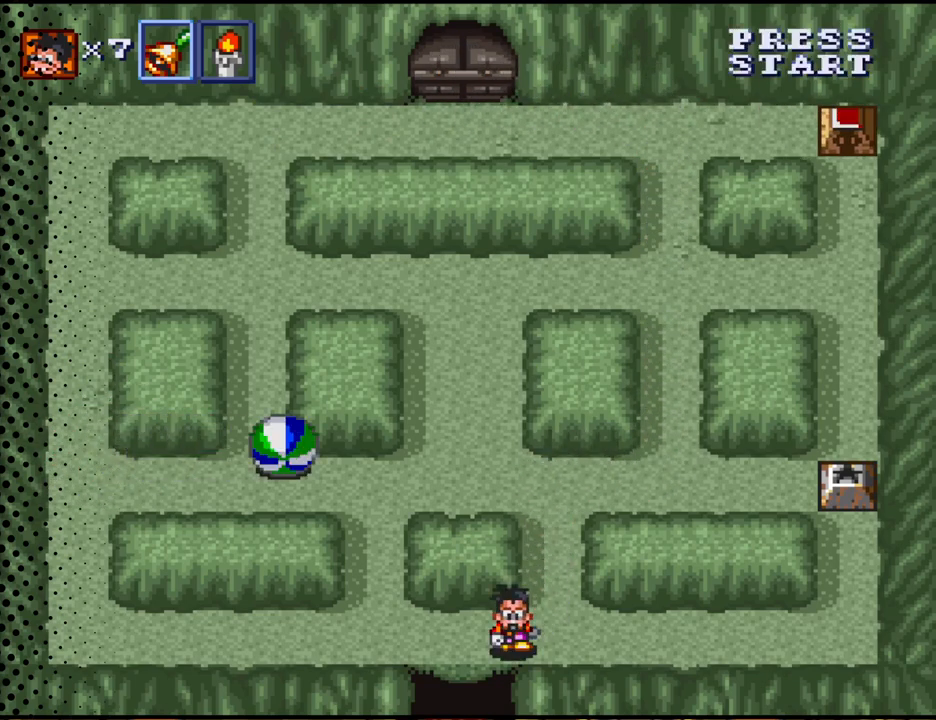
{"buttons": ["DPAD_DOWN"], "events": [[200, "DPAD_LEFT", "up"]]}
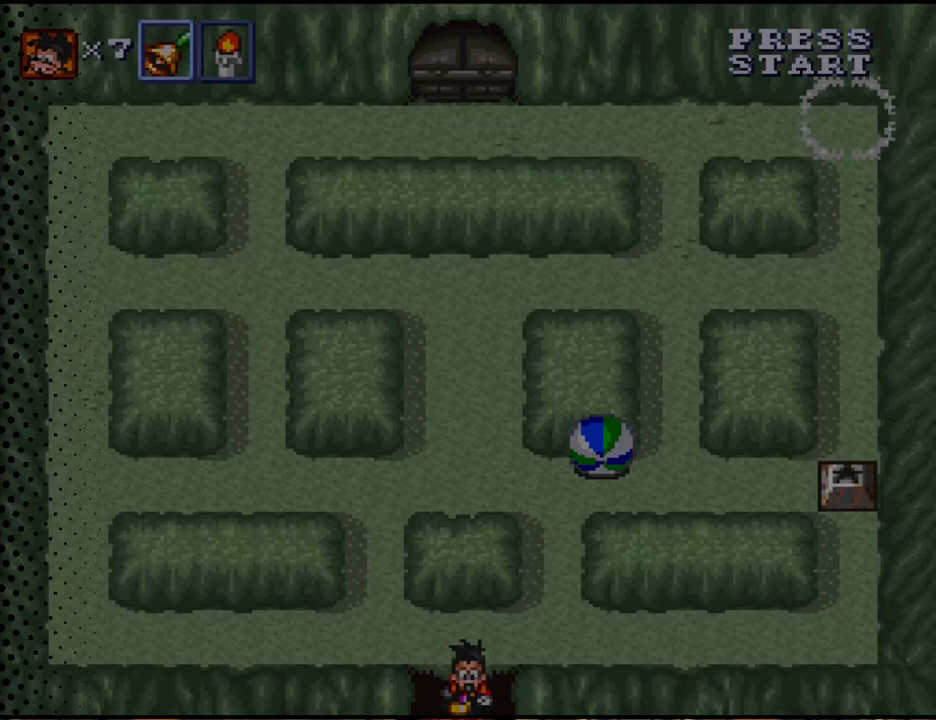
{"buttons": [], "events": [[33, "DPAD_DOWN", "up"]]}
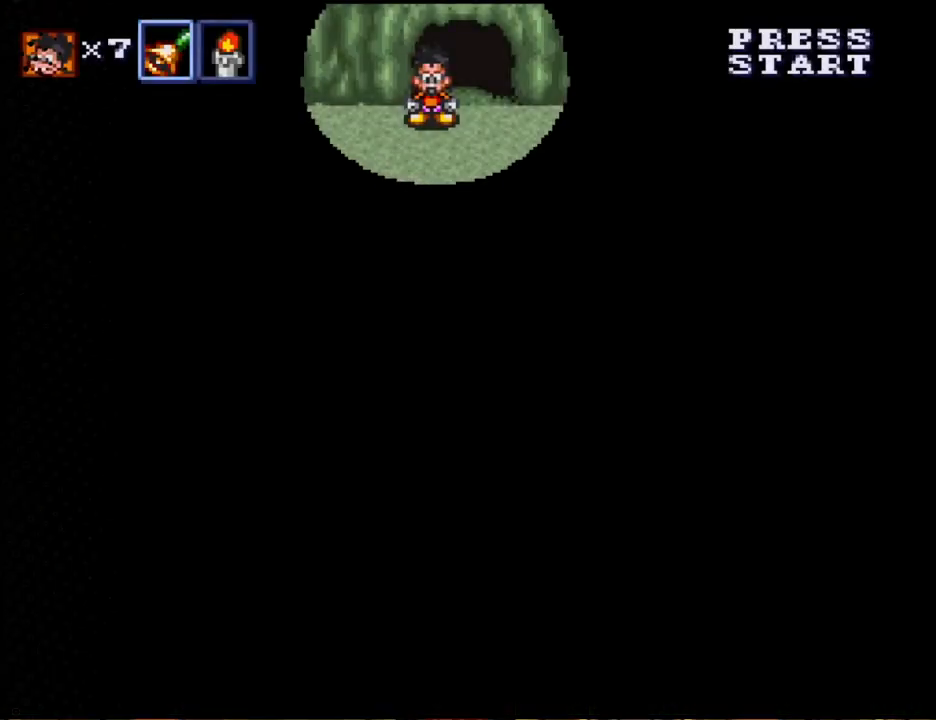
{"buttons": ["DPAD_UP"], "events": [[100, "DPAD_UP", "down"]]}
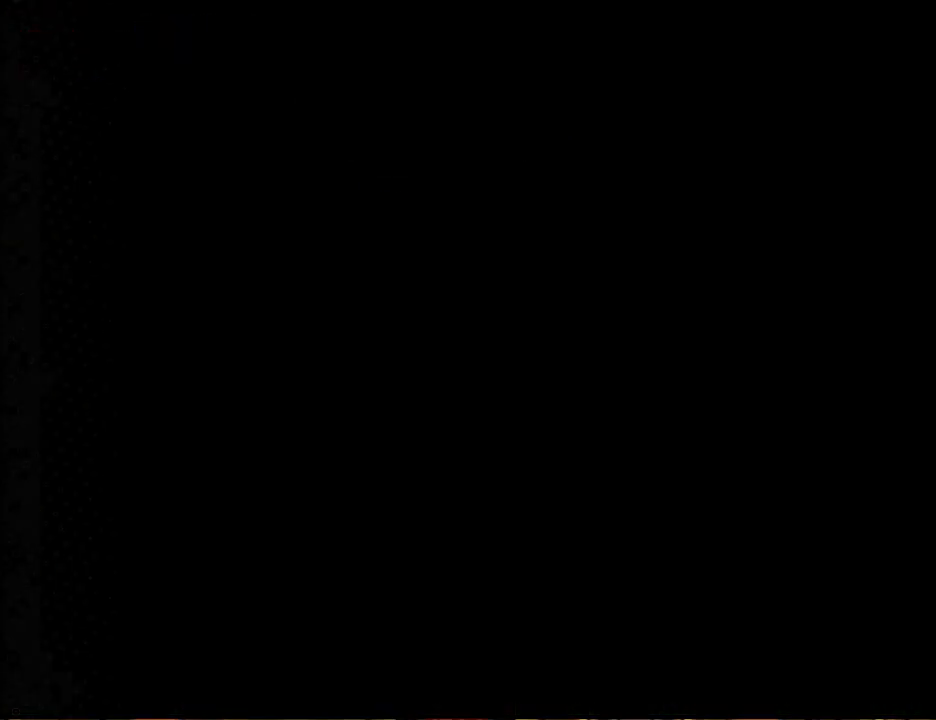
{"buttons": [], "events": [[100, "DPAD_UP", "up"], [400, "DPAD_UP", "down"], [500, "DPAD_UP", "up"]]}
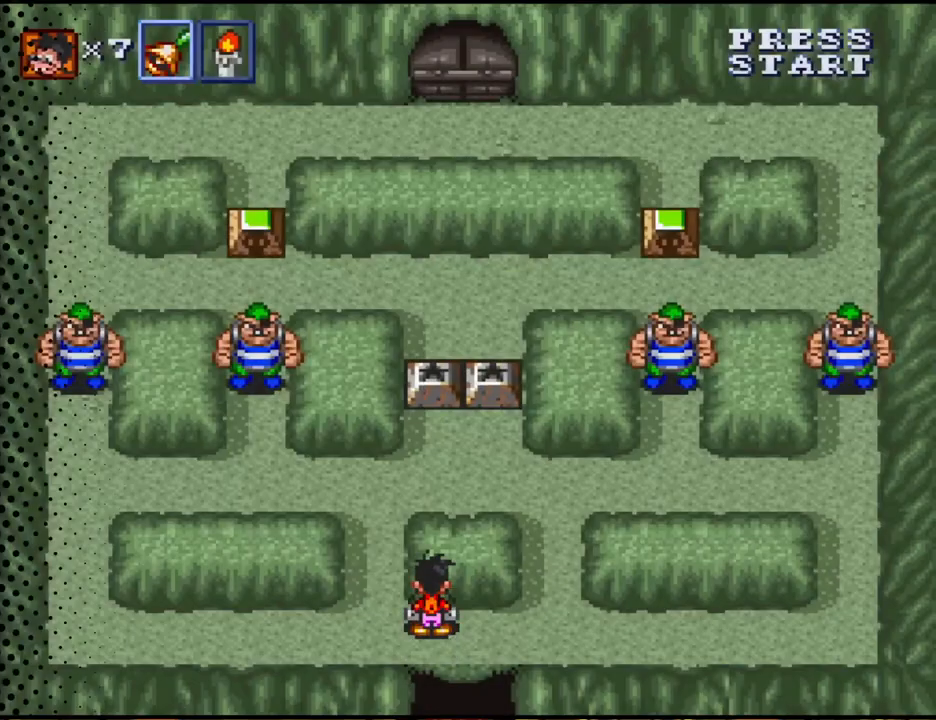
{"buttons": ["DPAD_LEFT"], "events": [[433, "DPAD_LEFT", "down"]]}